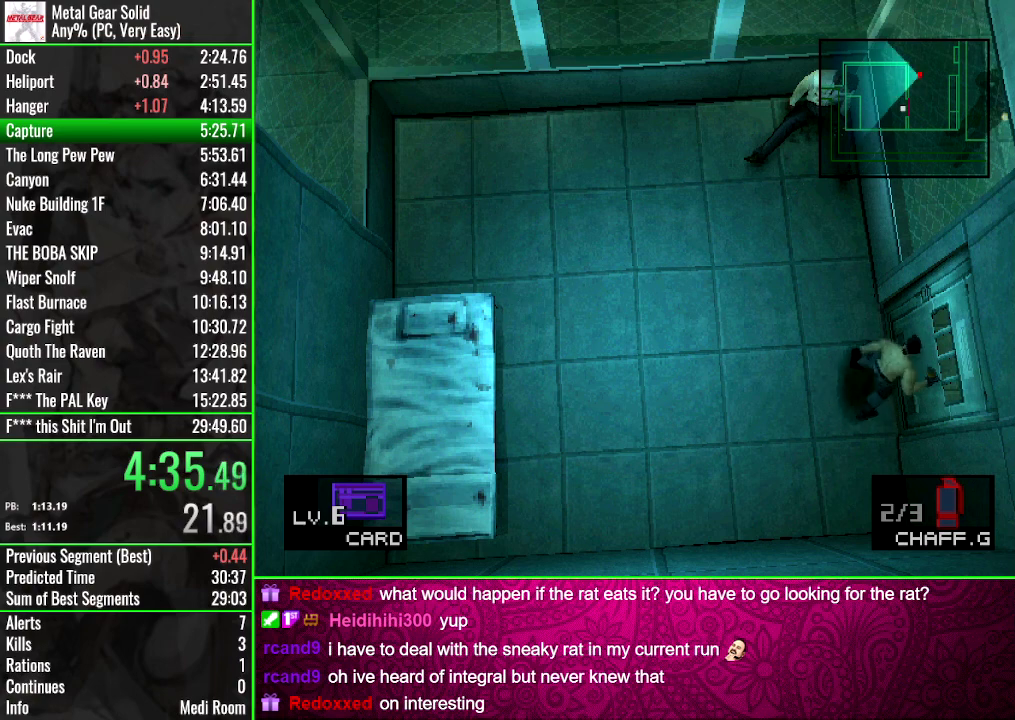
Gameplay with a controller (PlayStation layout); each line is a JSON object with the inputs held at the frame after it. "events" lists button and stick changes between this image and that frame as [ms after this image, input, new state], when the widget could be followed in between. Not read: L3 R3 keyboard_mouse left_stick right_stick.
{"buttons": ["DPAD_LEFT"], "events": [[501, "DPAD_LEFT", "down"]]}
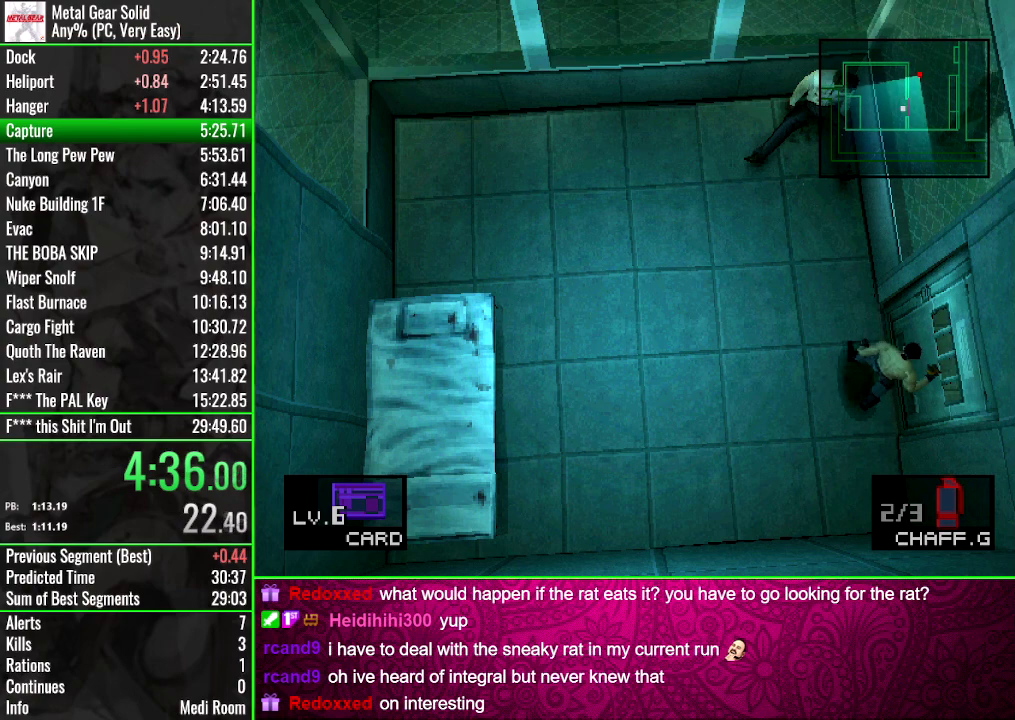
{"buttons": [], "events": [[133, "DPAD_LEFT", "up"]]}
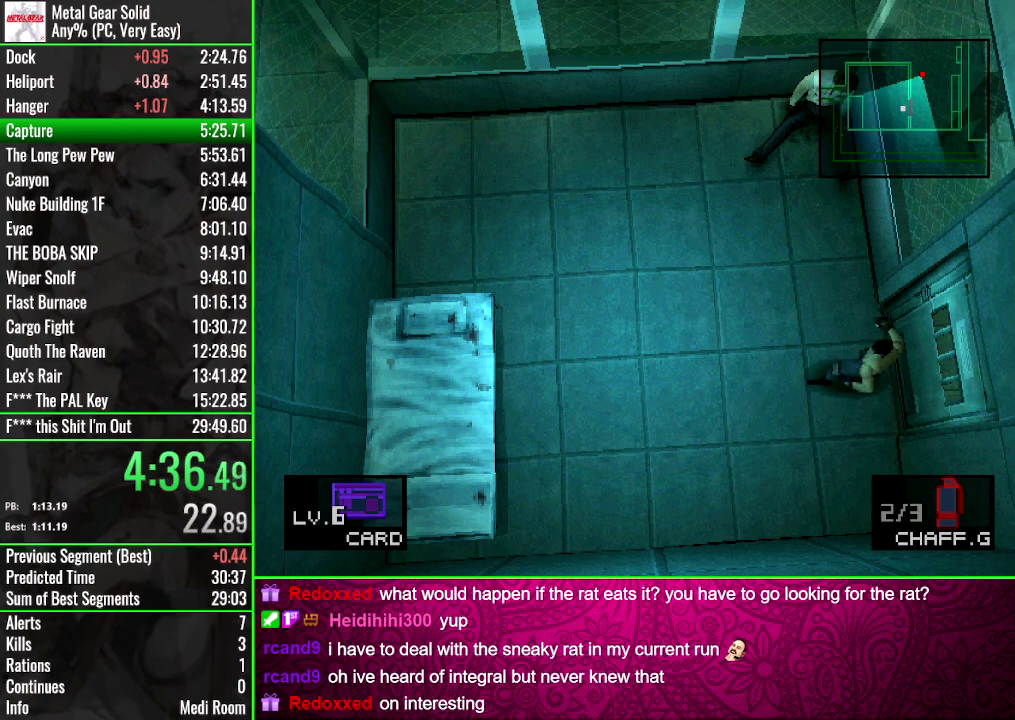
{"buttons": [], "events": []}
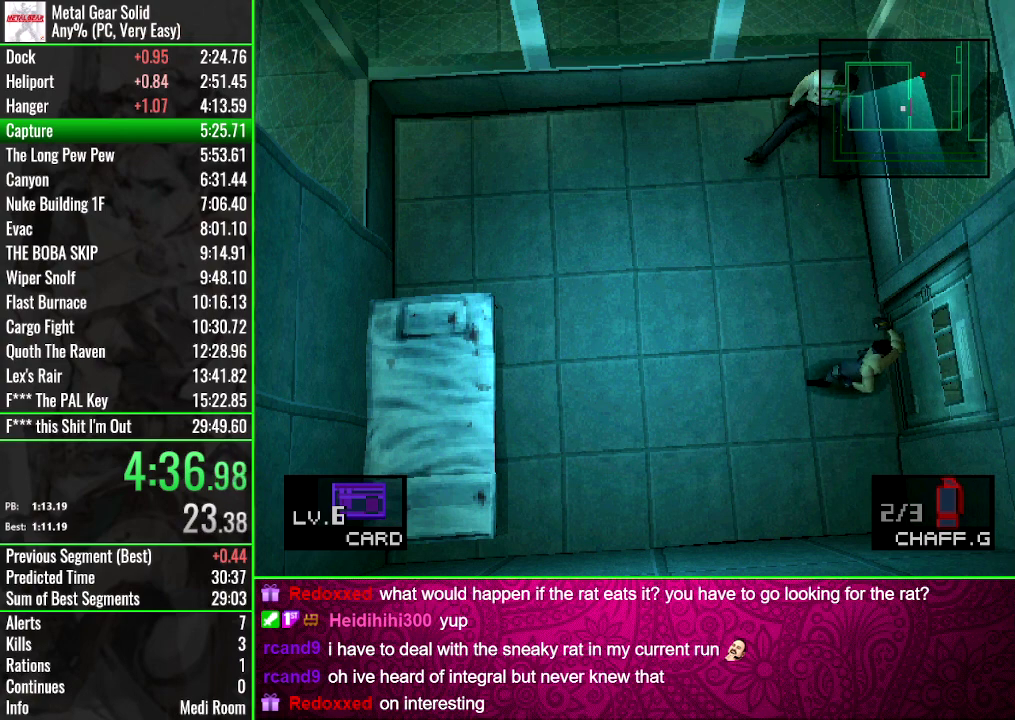
{"buttons": [], "events": []}
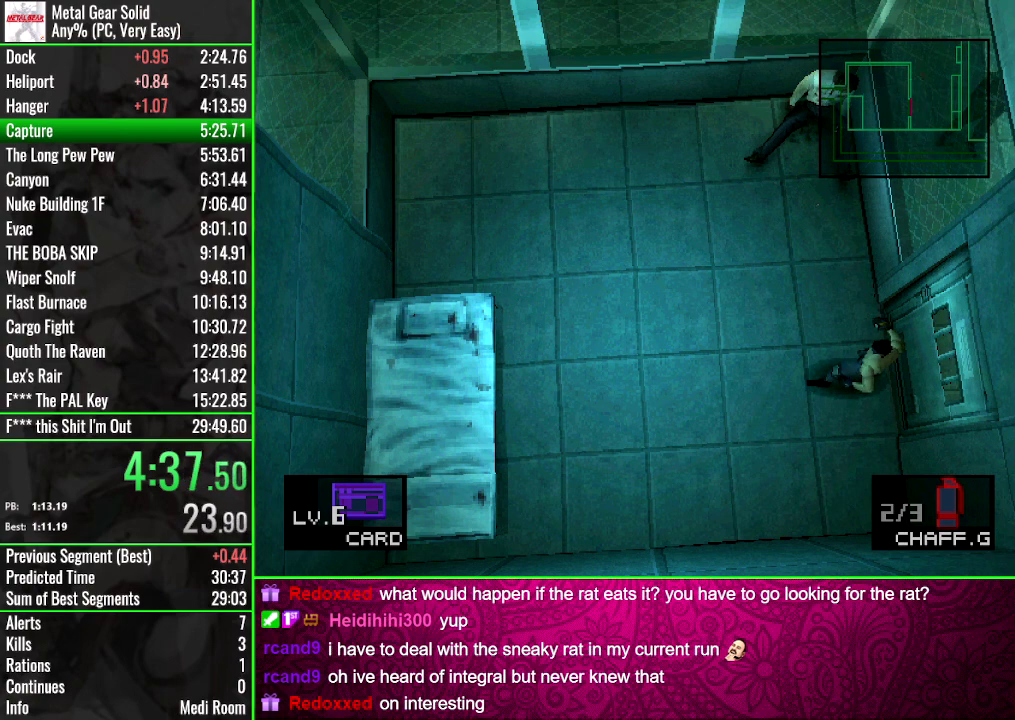
{"buttons": [], "events": []}
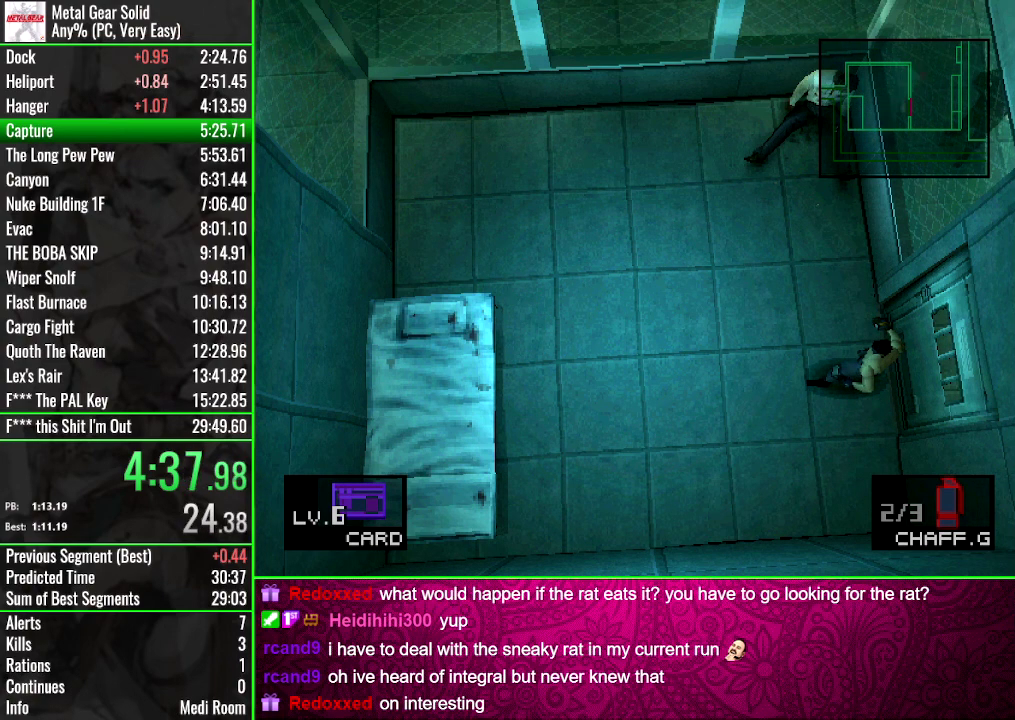
{"buttons": [], "events": []}
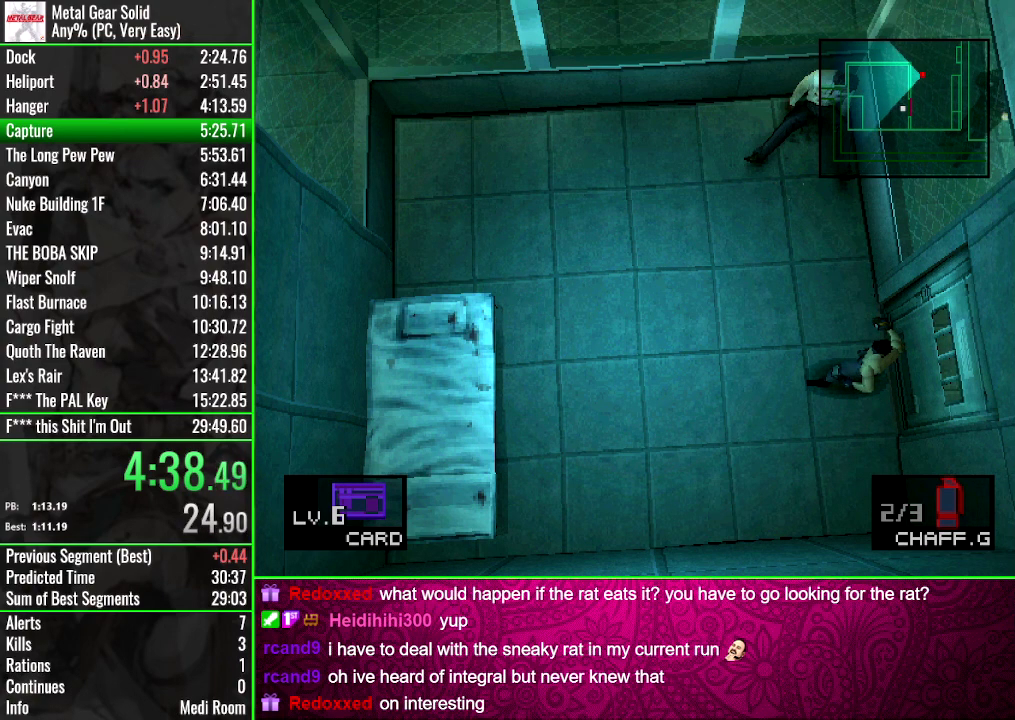
{"buttons": ["DPAD_LEFT"], "events": [[234, "CROSS", "down"], [300, "CROSS", "up"], [400, "DPAD_LEFT", "down"]]}
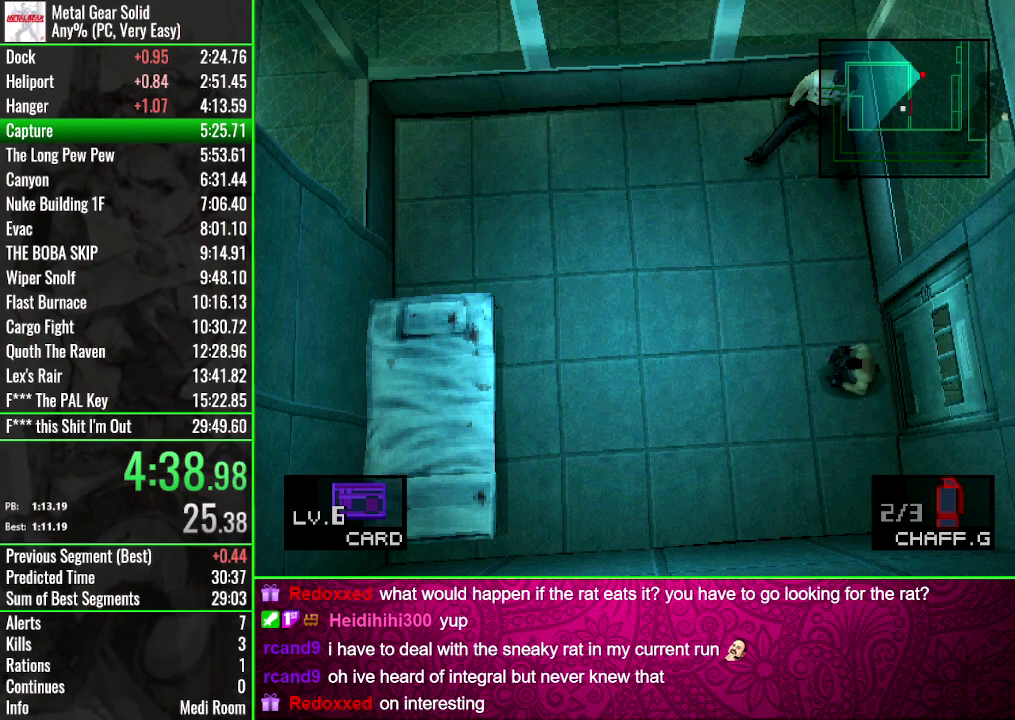
{"buttons": [], "events": [[200, "DPAD_LEFT", "up"]]}
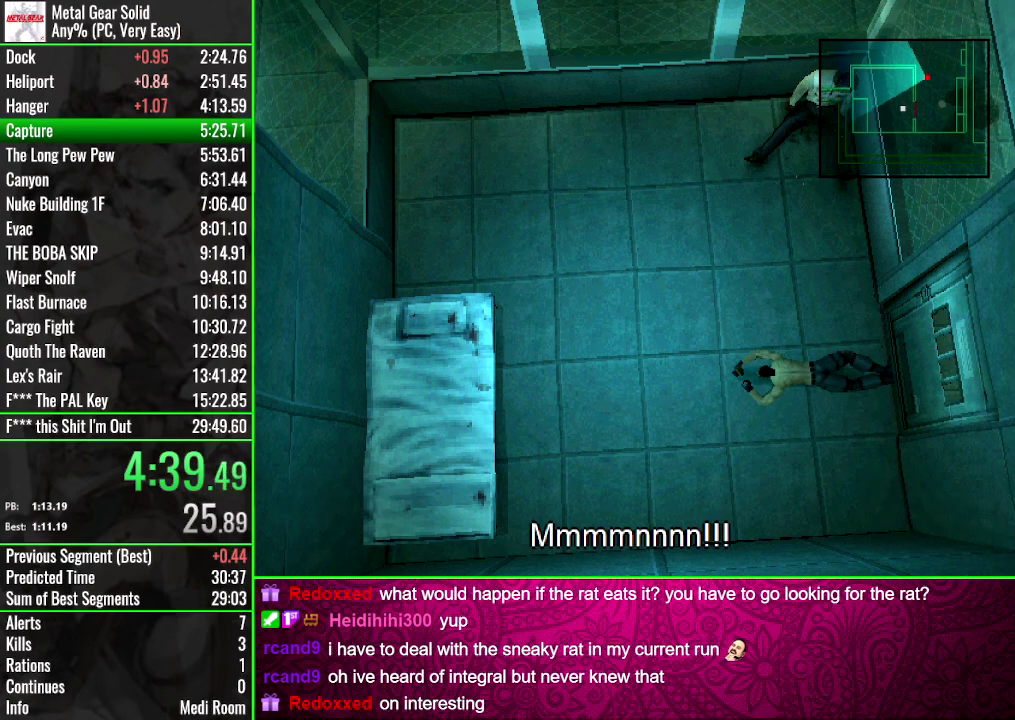
{"buttons": [], "events": []}
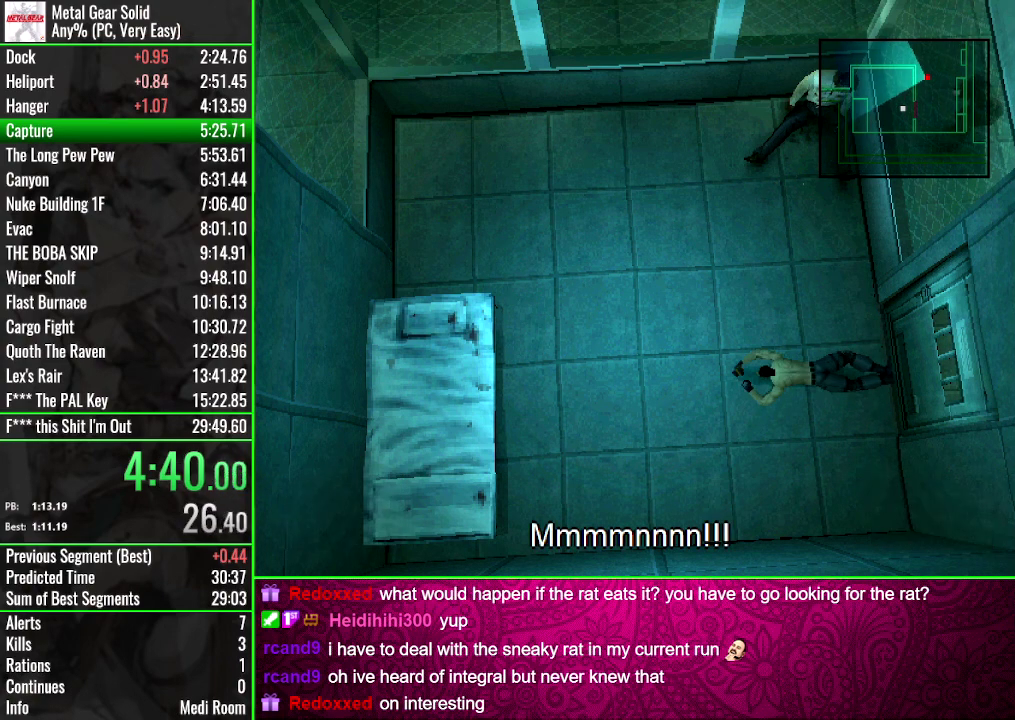
{"buttons": [], "events": []}